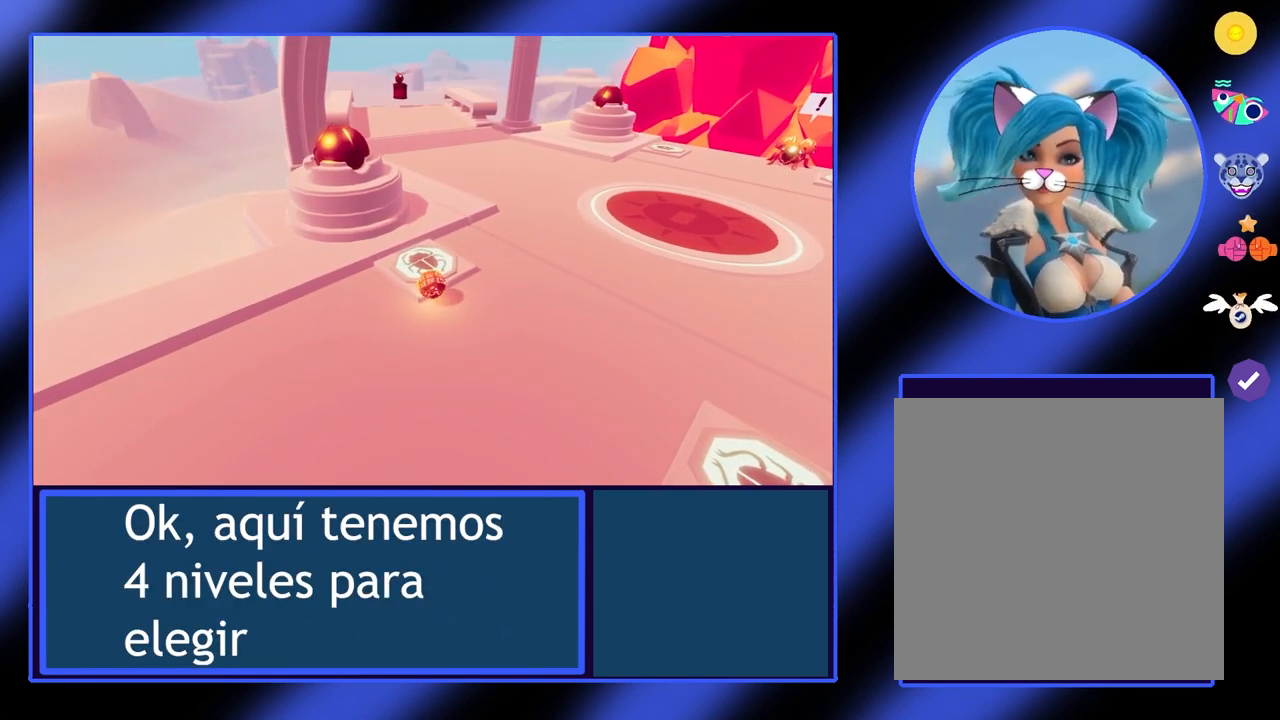
Gameplay with a controller (Xbox layout); each line is a JSON object with the inputs held at the frame after it. "events" lists button and stick changes between this image and that frame as [ms after this image, input, new state], when the widget could be followed in between. Not read: L3 R3 TOUCHPAD other_buttons right_stick.
{"buttons": [], "left_stick": "down-left", "events": [[333, "left_stick", "center"], [400, "left_stick", "down-left"]]}
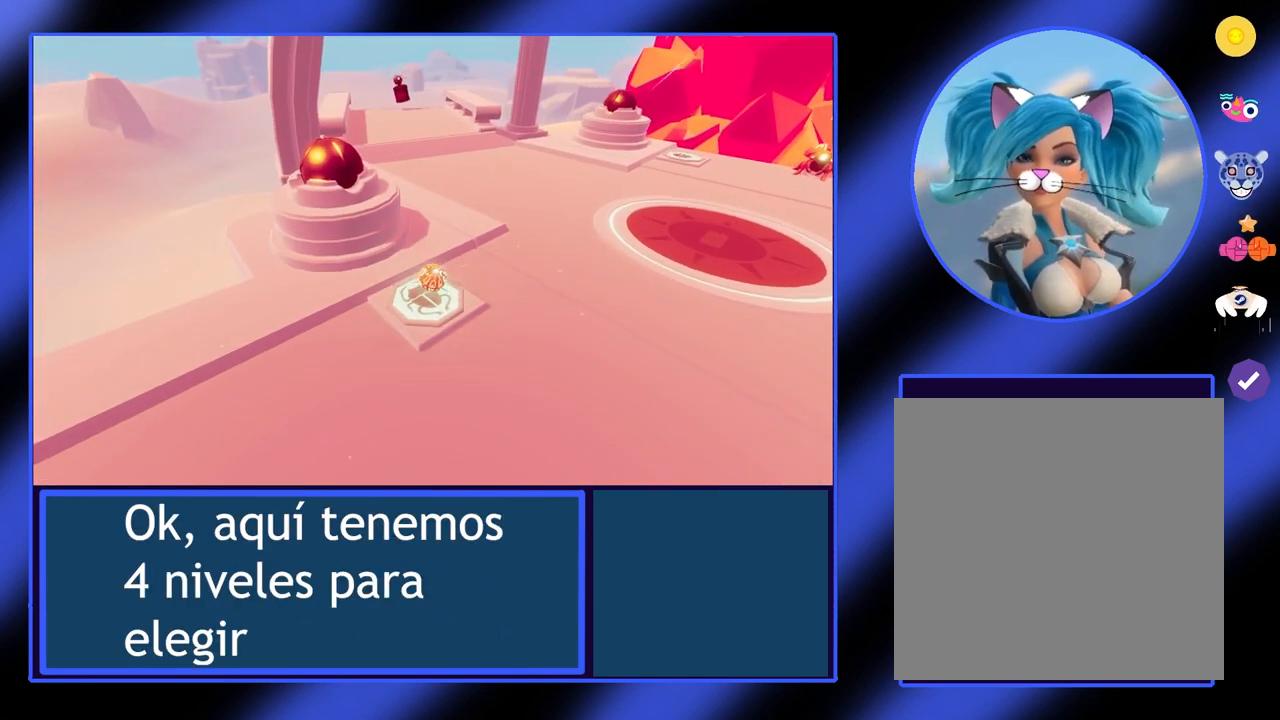
{"buttons": [], "left_stick": "center", "events": [[67, "left_stick", "center"]]}
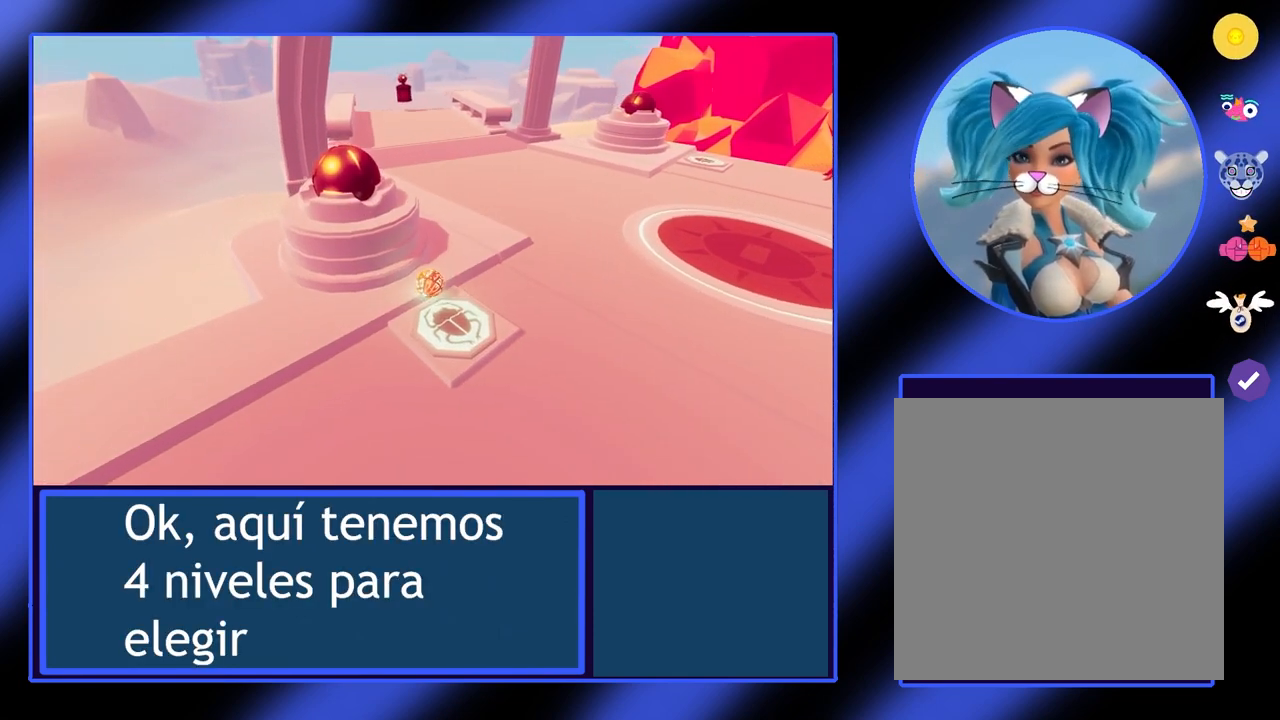
{"buttons": [], "left_stick": "up-left", "events": [[167, "A", "down"], [267, "left_stick", "up-left"], [367, "A", "up"]]}
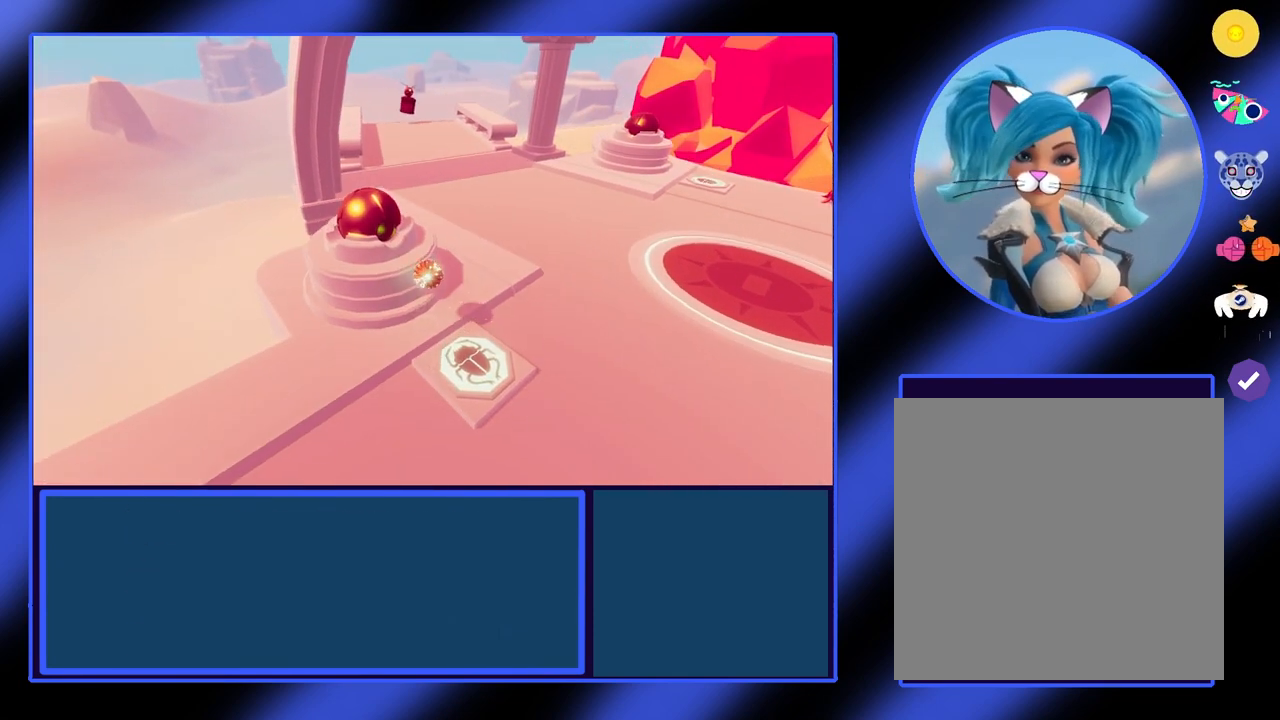
{"buttons": [], "left_stick": "down-right", "events": [[100, "left_stick", "up"], [300, "left_stick", "center"], [500, "left_stick", "down-right"]]}
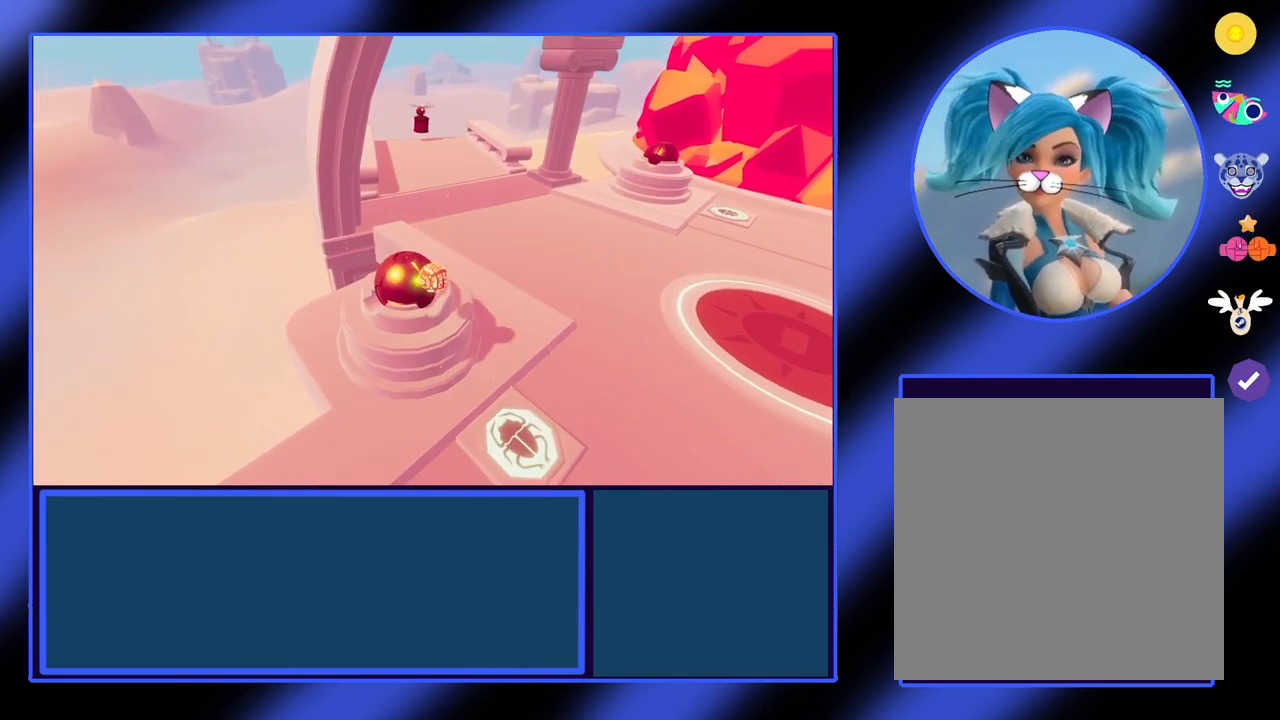
{"buttons": [], "left_stick": "up-left", "events": [[333, "left_stick", "left"], [500, "left_stick", "up-left"]]}
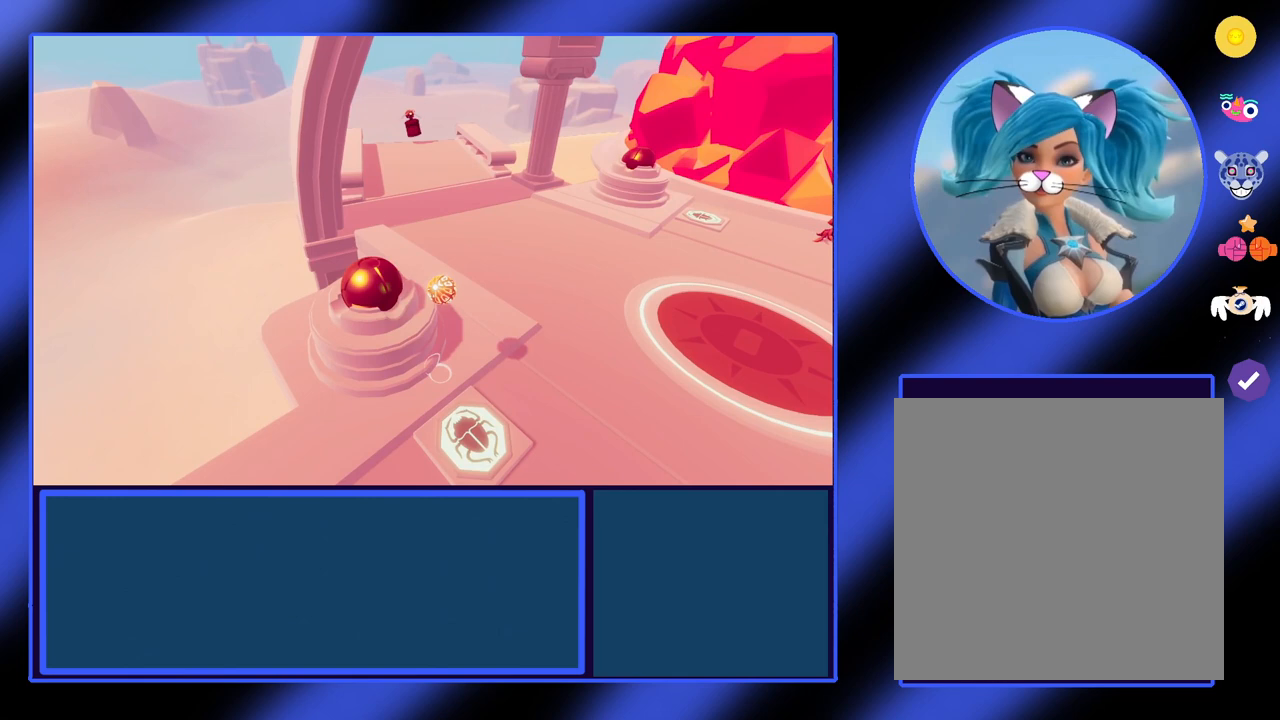
{"buttons": [], "left_stick": "center", "events": [[233, "left_stick", "center"]]}
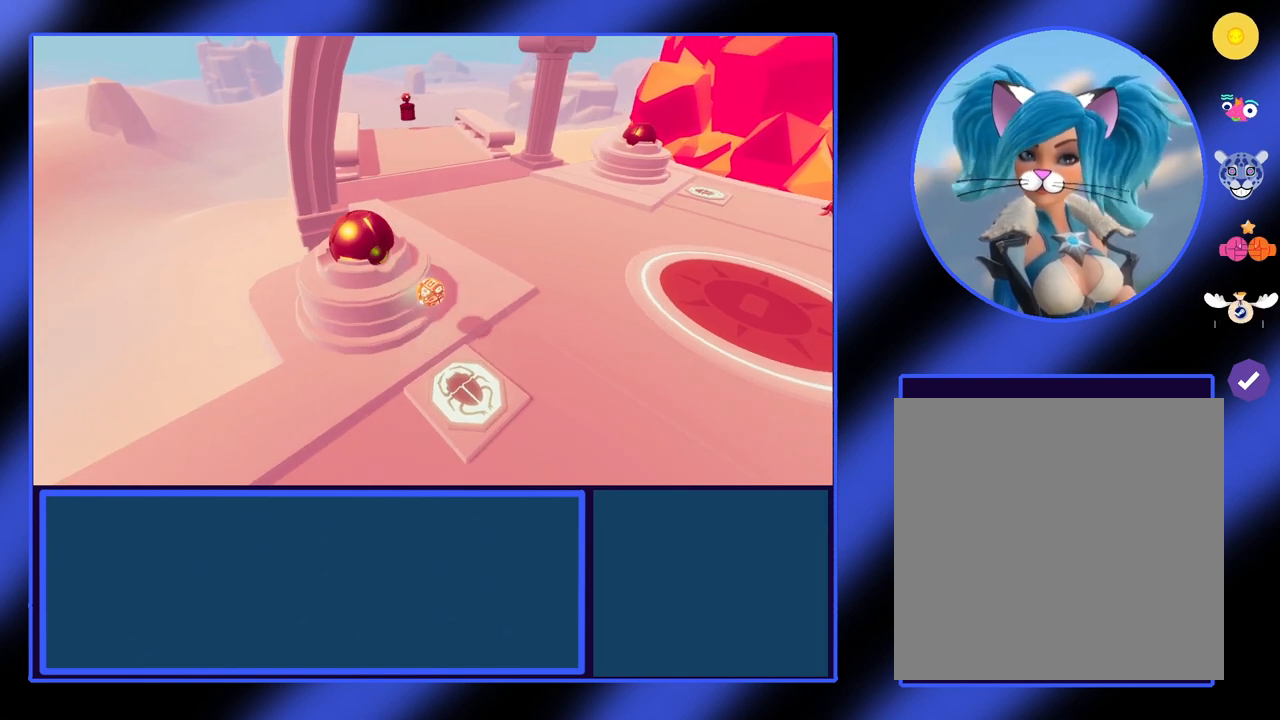
{"buttons": [], "left_stick": "center", "events": []}
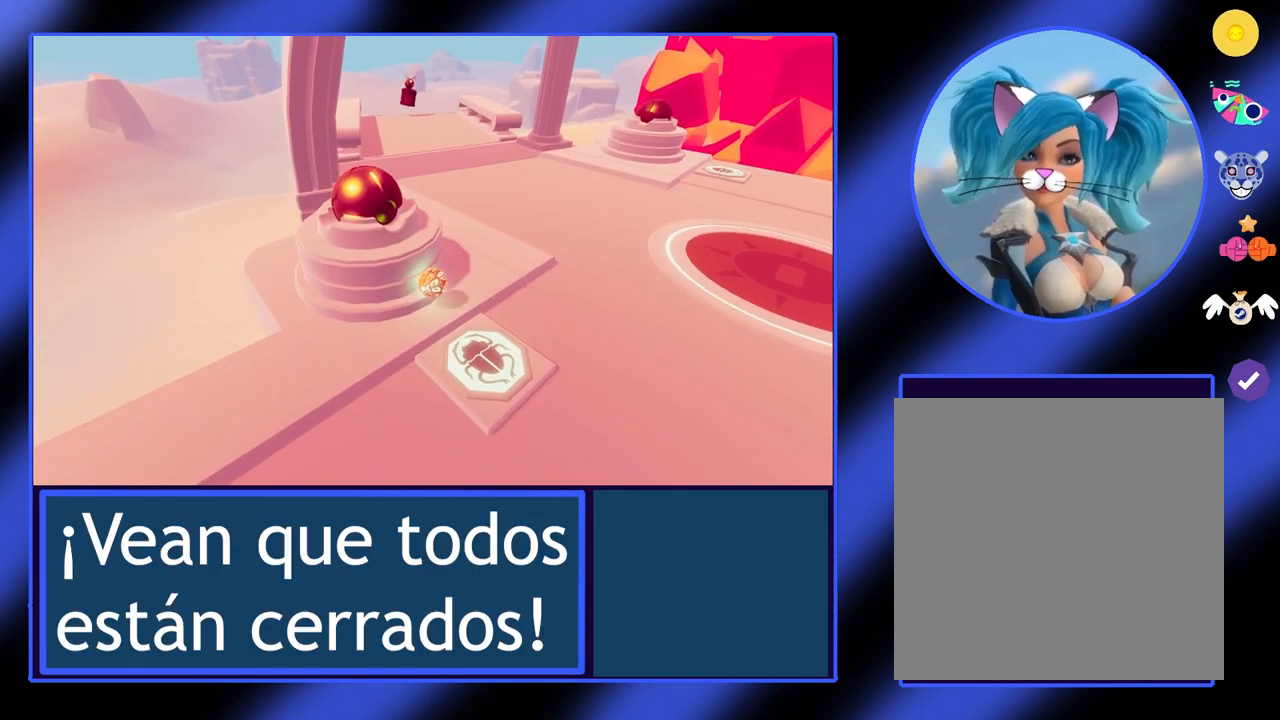
{"buttons": ["A"], "left_stick": "center", "events": [[167, "A", "down"]]}
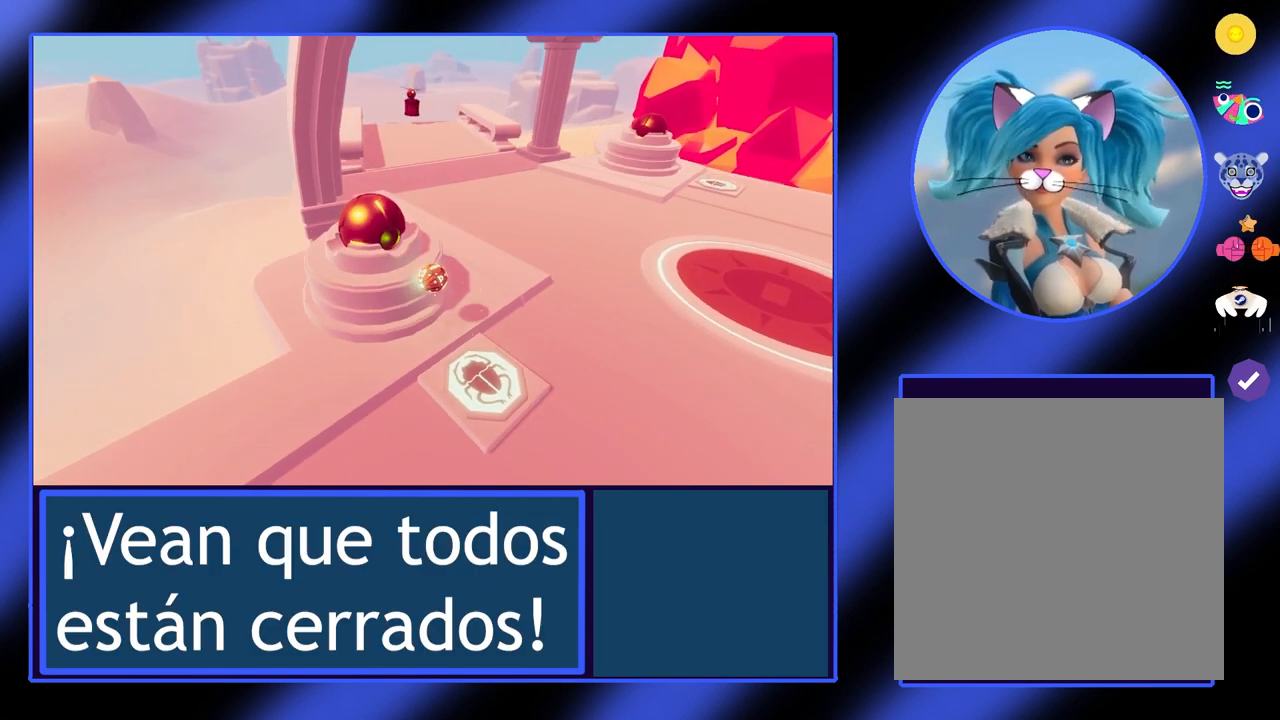
{"buttons": [], "left_stick": "up", "events": [[100, "left_stick", "up-left"], [167, "A", "up"], [367, "left_stick", "up"]]}
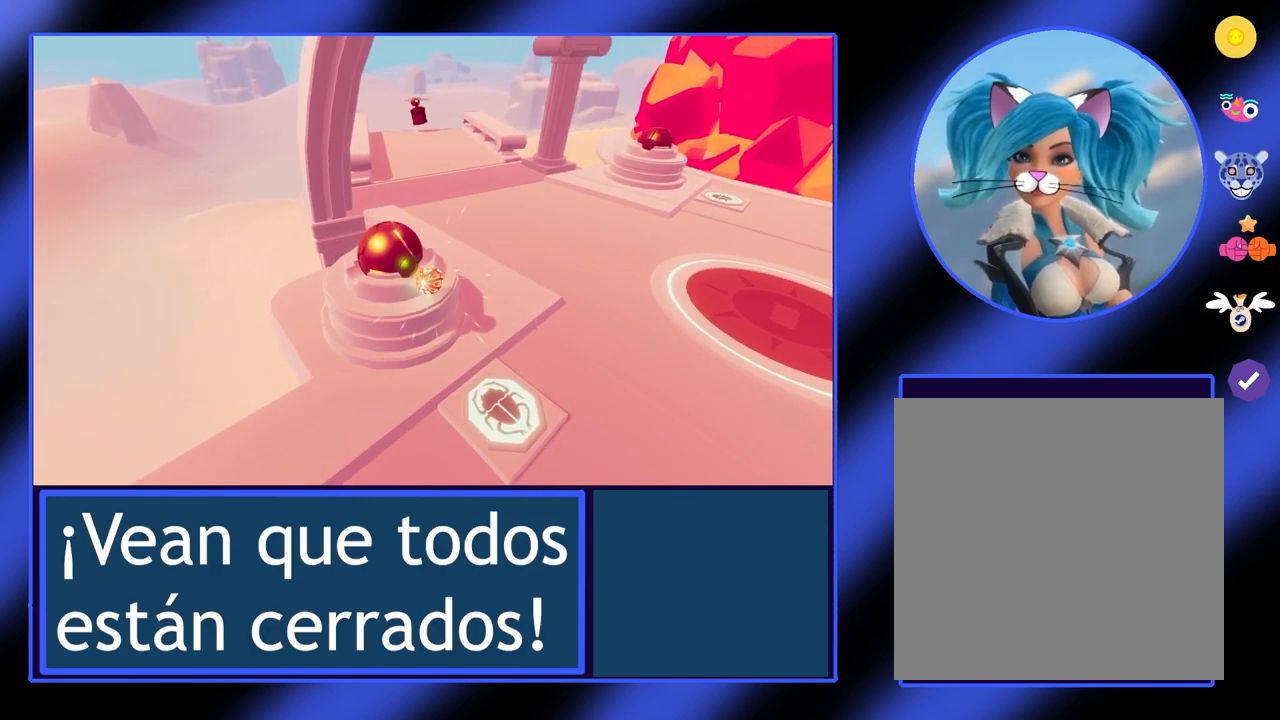
{"buttons": [], "left_stick": "center", "events": [[267, "left_stick", "left"], [433, "left_stick", "center"]]}
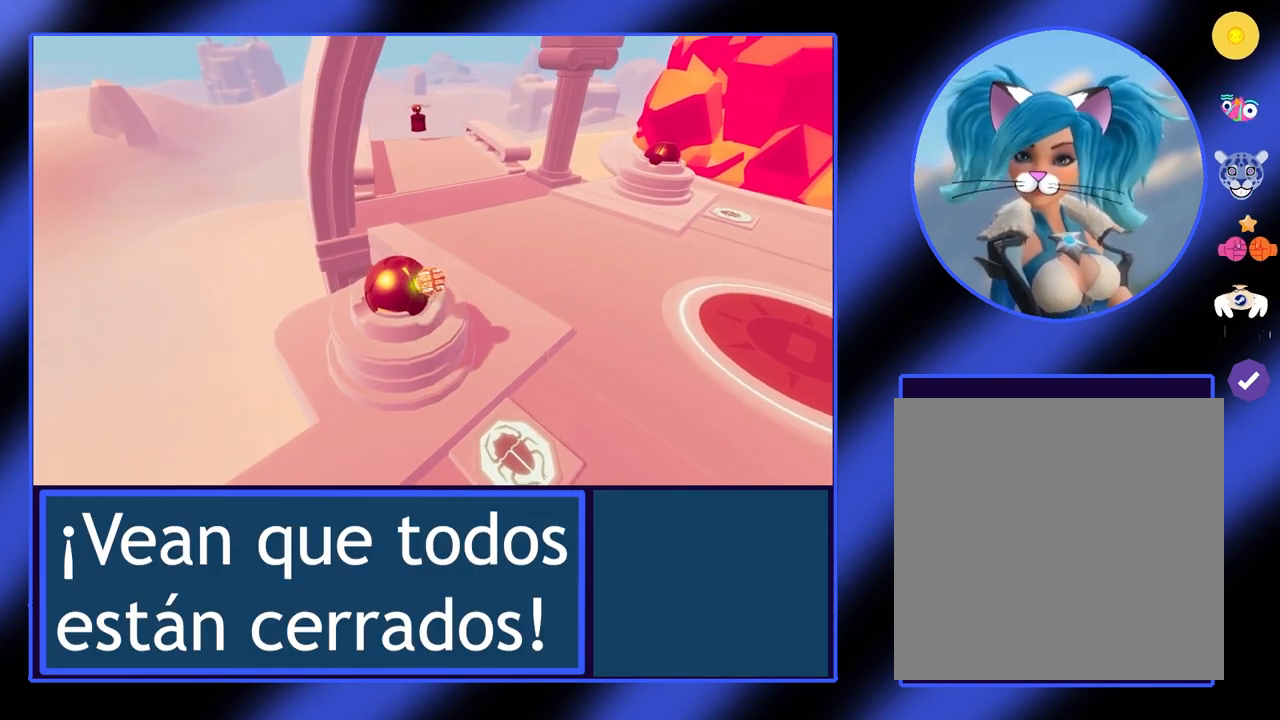
{"buttons": [], "left_stick": "up-right", "events": [[67, "left_stick", "down-right"], [233, "left_stick", "right"], [400, "left_stick", "up-right"]]}
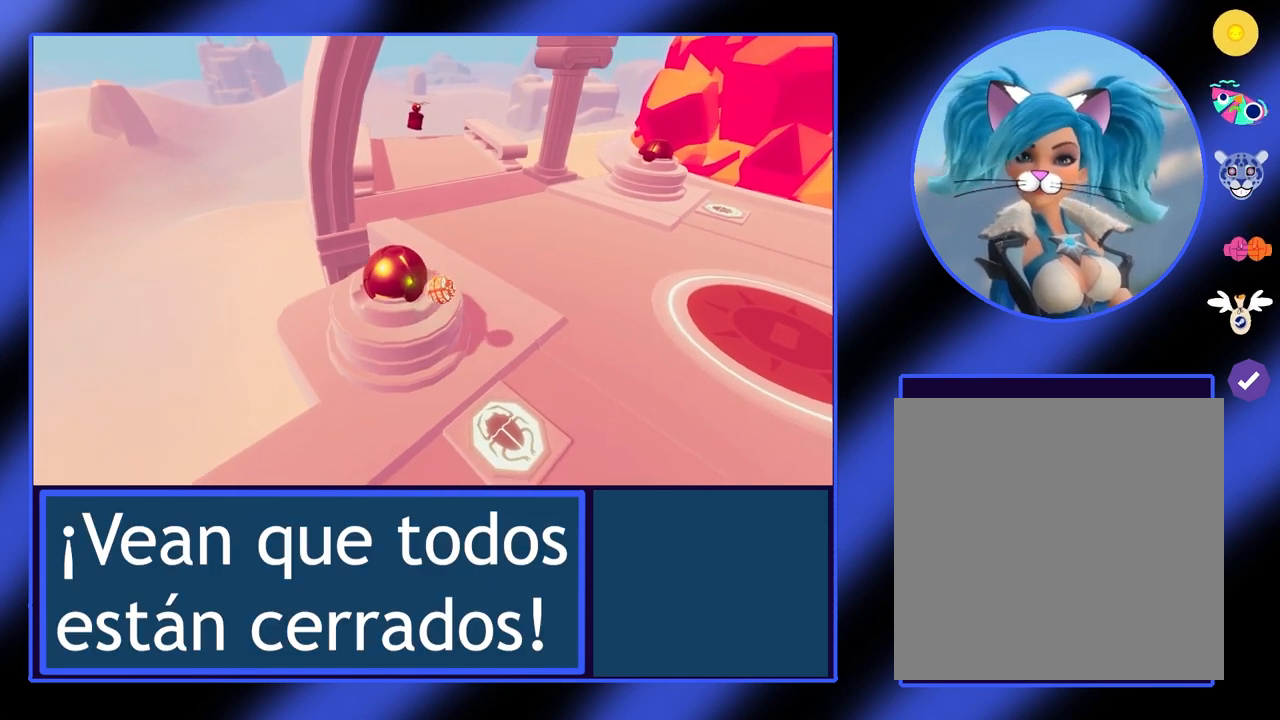
{"buttons": [], "left_stick": "up-right", "events": []}
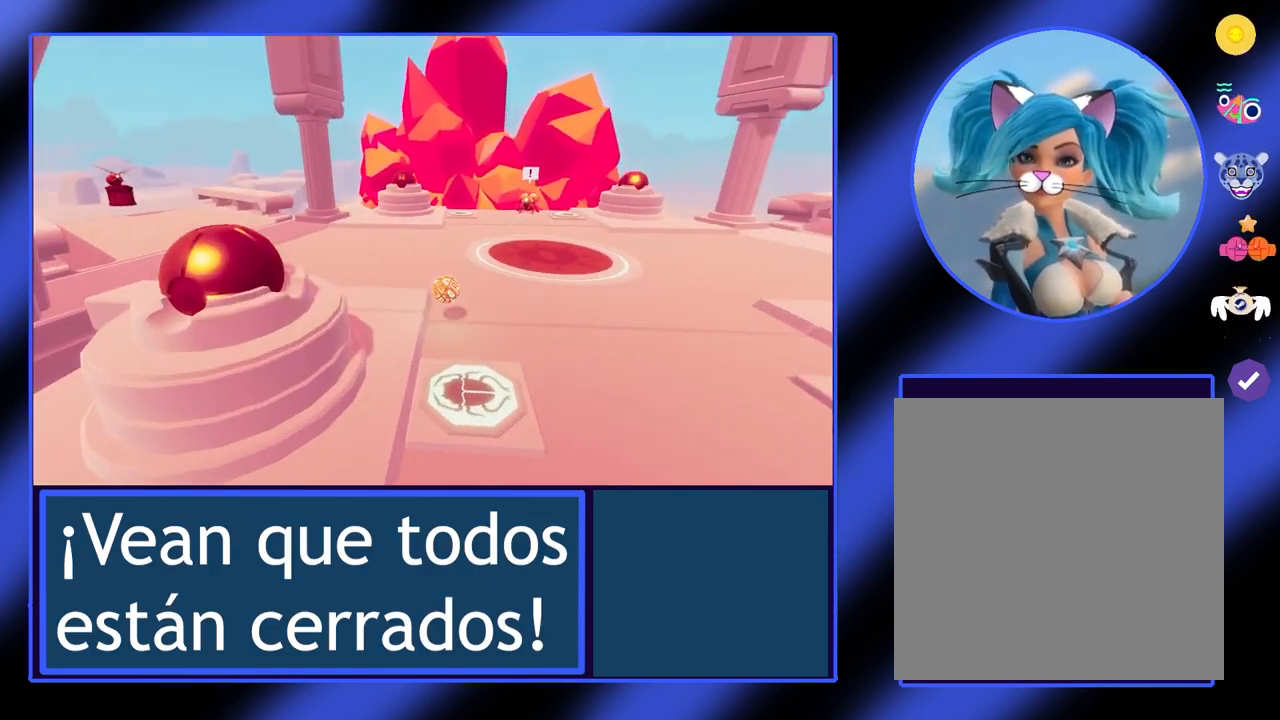
{"buttons": [], "left_stick": "up", "events": [[267, "left_stick", "up"]]}
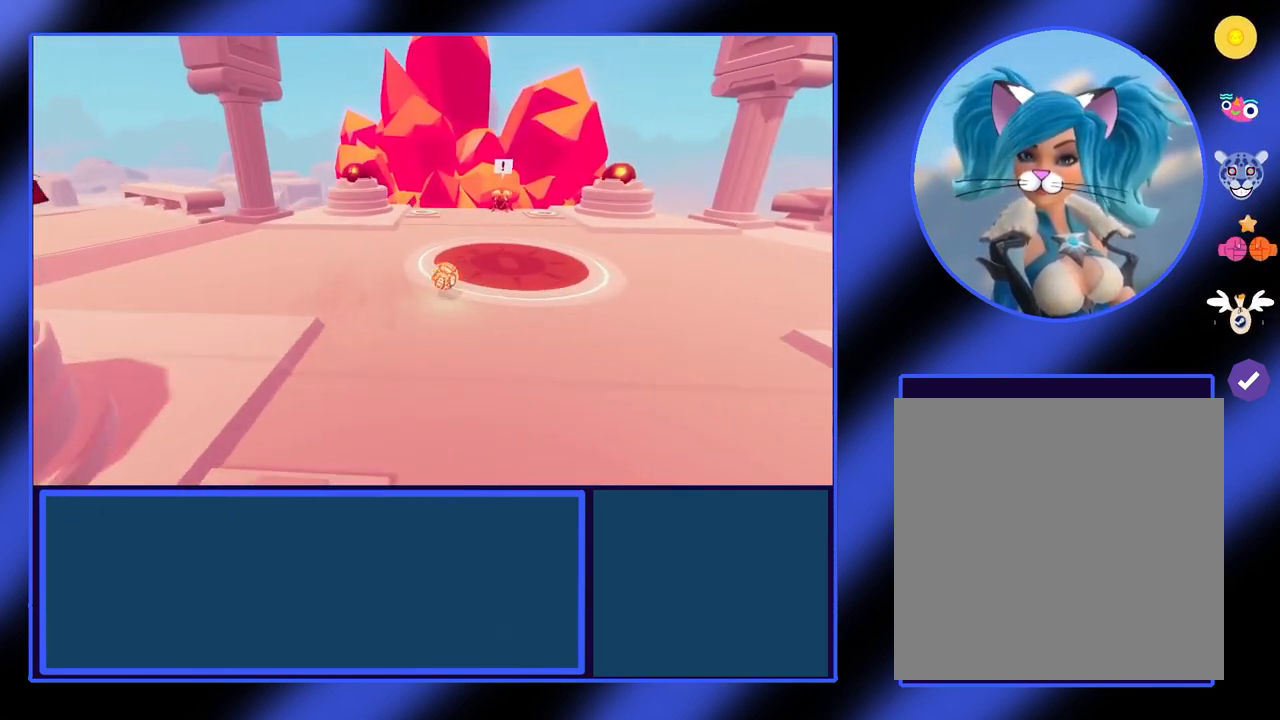
{"buttons": [], "left_stick": "up", "events": [[233, "left_stick", "center"], [400, "left_stick", "up"]]}
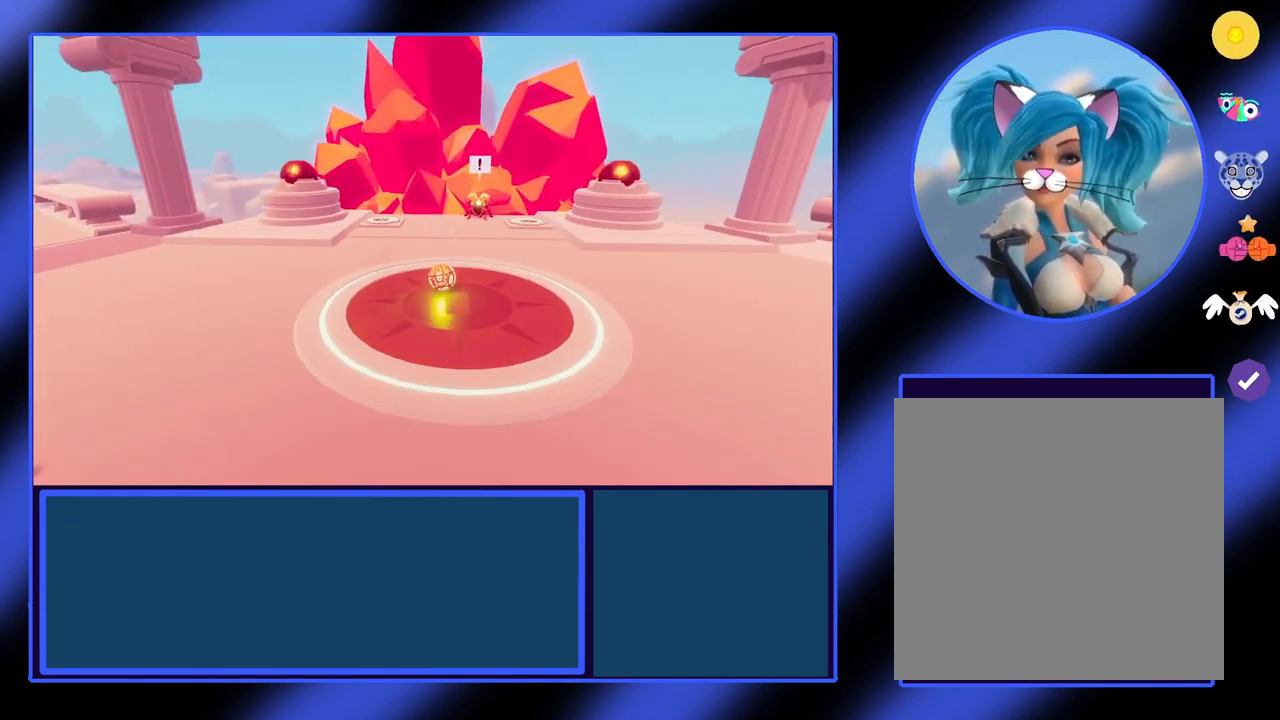
{"buttons": [], "left_stick": "center", "events": [[133, "left_stick", "center"]]}
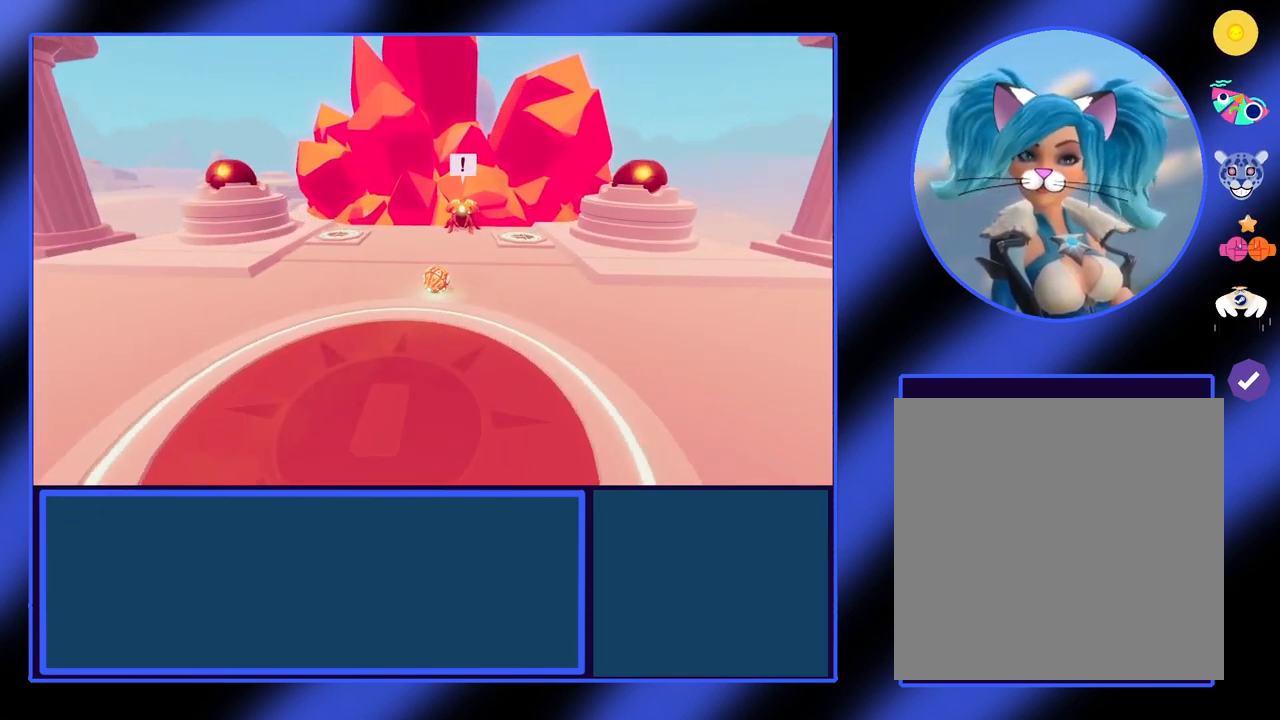
{"buttons": [], "left_stick": "up", "events": [[167, "left_stick", "up"]]}
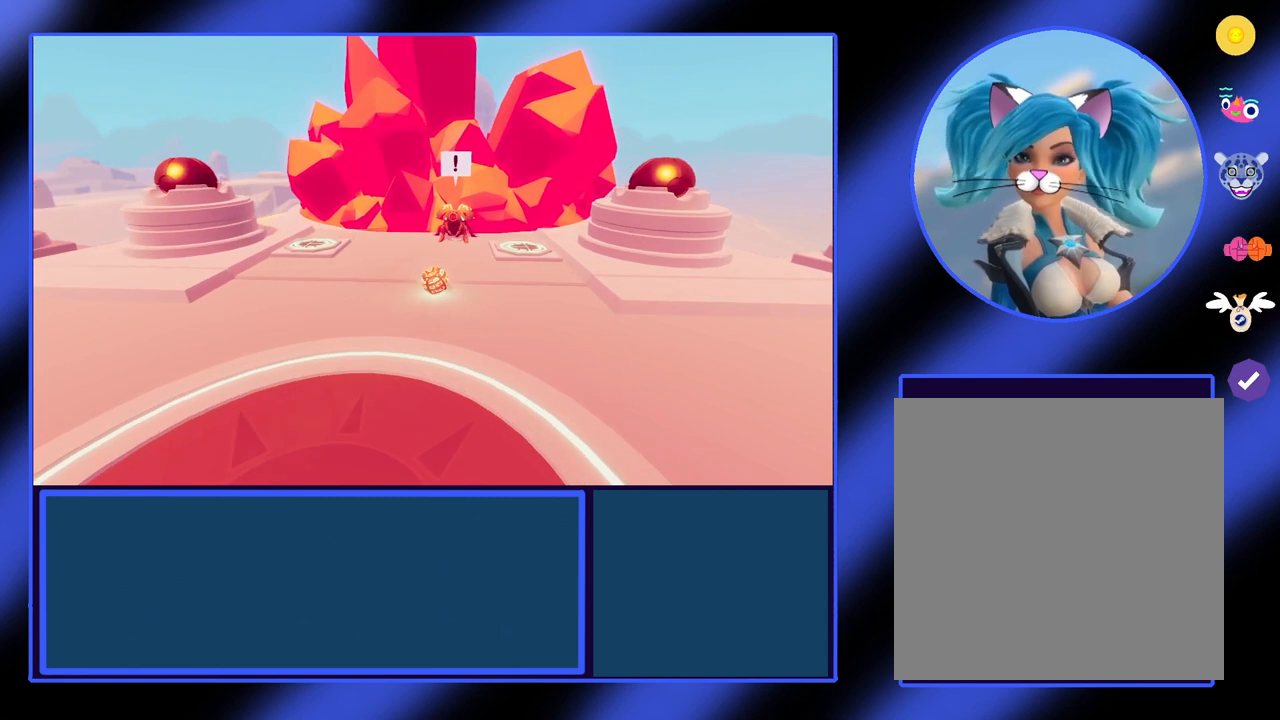
{"buttons": [], "left_stick": "center", "events": [[100, "left_stick", "center"]]}